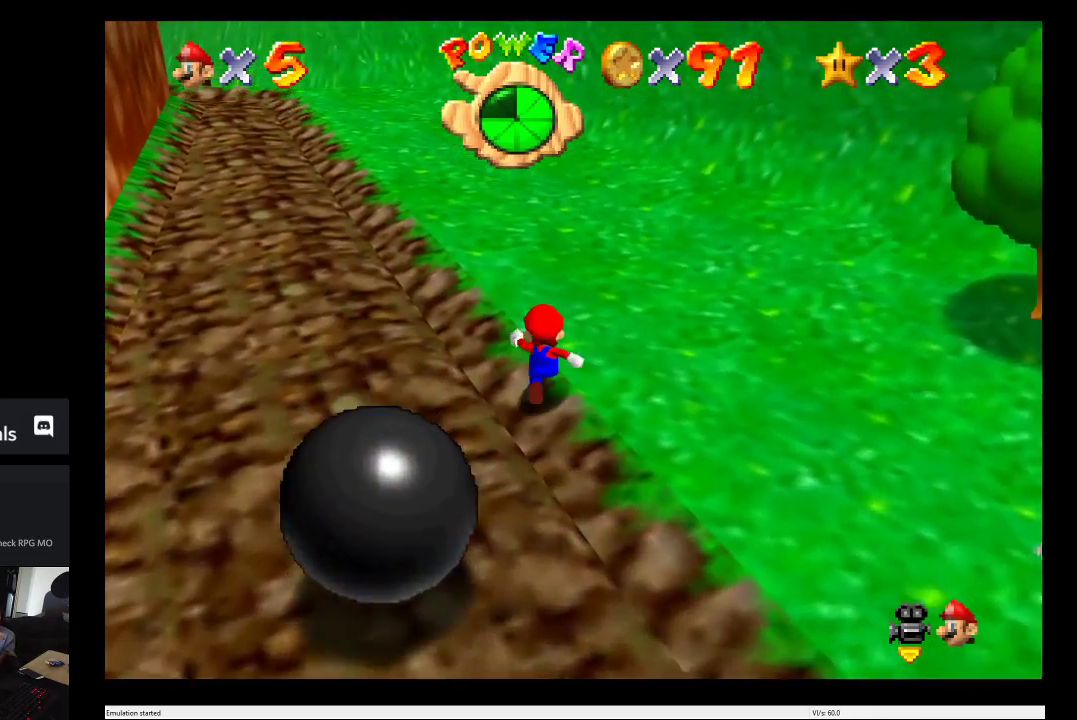
Gameplay with a controller (Xbox layout); each line is a JSON object with the inputs held at the frame after it. "events" lists button and stick changes between this image and that frame as [ms after this image, input, new state], when the widget could be followed in between. This overlay highlights the sticks when they move; stick clicks (L3 R3) are not distinguishable. Not read: L3 R3.
{"buttons": [], "left_stick": "right", "right_stick": "center", "events": [[17, "left_stick", "up"], [267, "left_stick", "up-right"], [350, "left_stick", "right"]]}
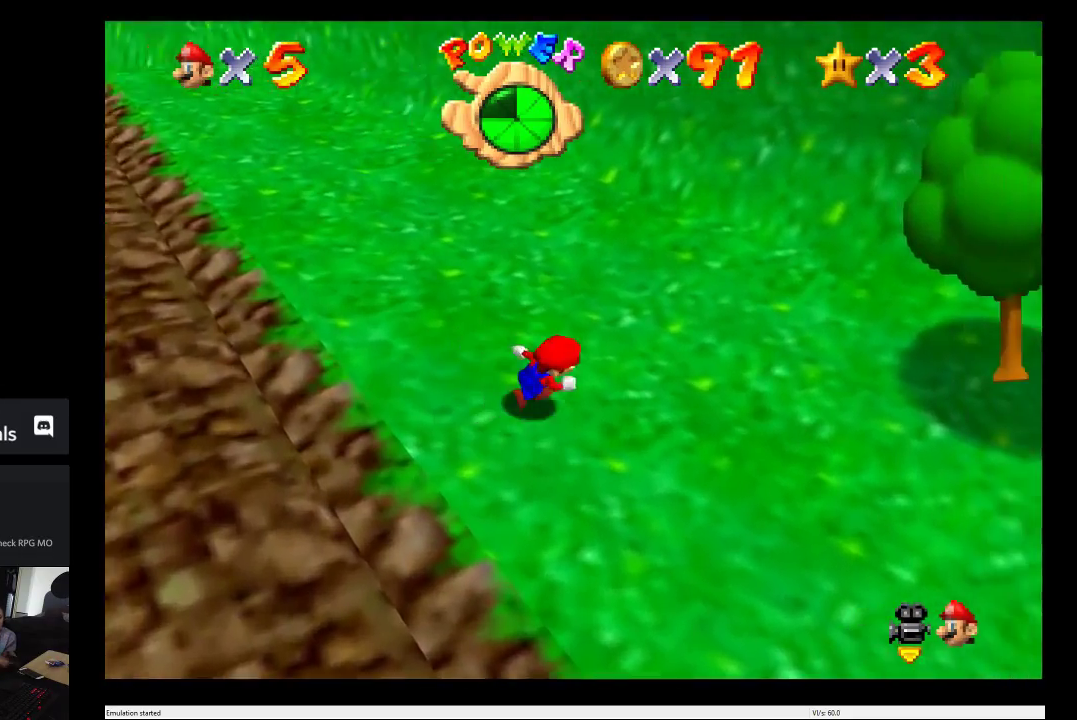
{"buttons": [], "left_stick": "up-left", "right_stick": "center", "events": [[100, "left_stick", "up-left"]]}
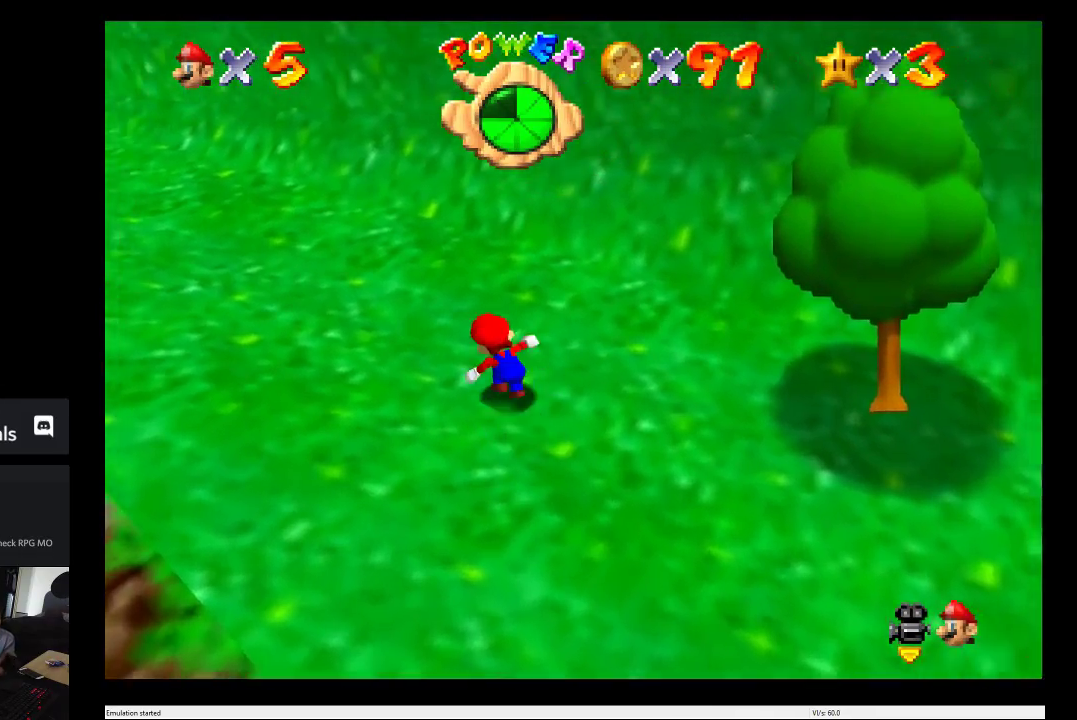
{"buttons": [], "left_stick": "up-left", "right_stick": "right", "events": [[417, "right_stick", "right"]]}
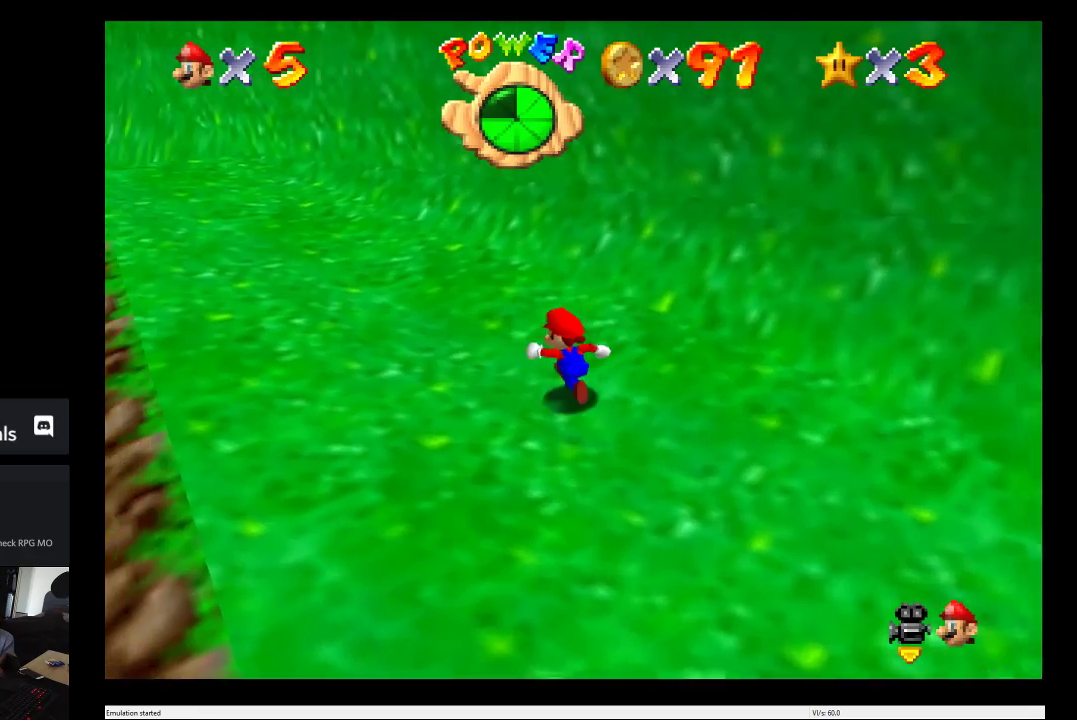
{"buttons": [], "left_stick": "up", "right_stick": "center", "events": [[67, "right_stick", "center"], [333, "left_stick", "up"]]}
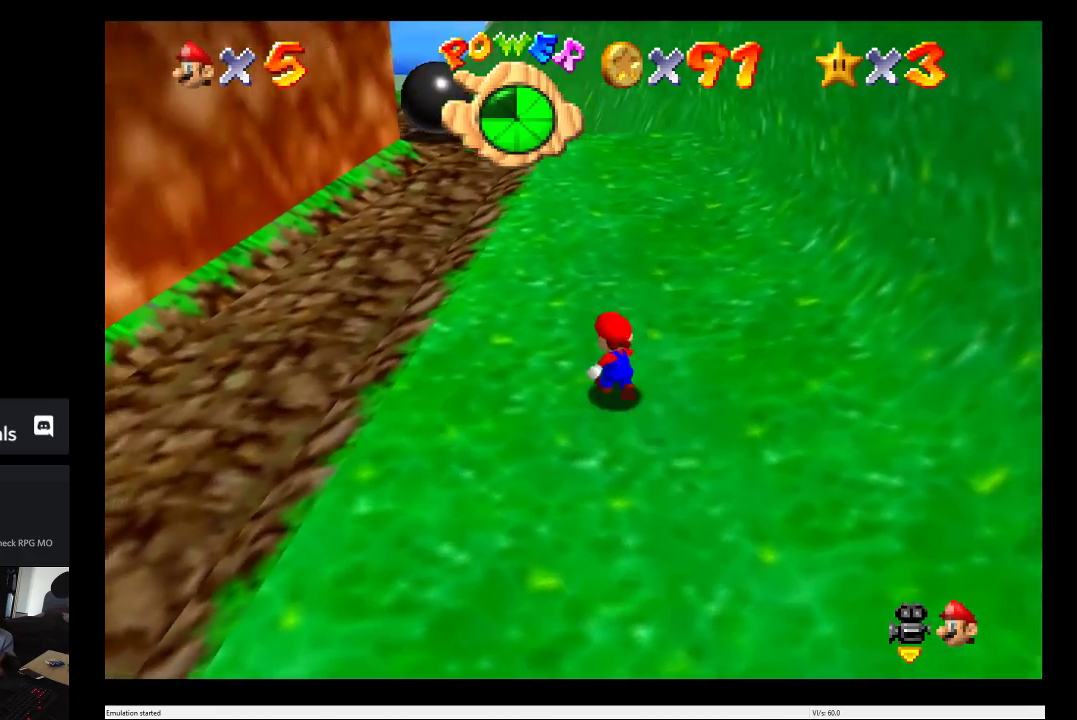
{"buttons": [], "left_stick": "up", "right_stick": "center", "events": []}
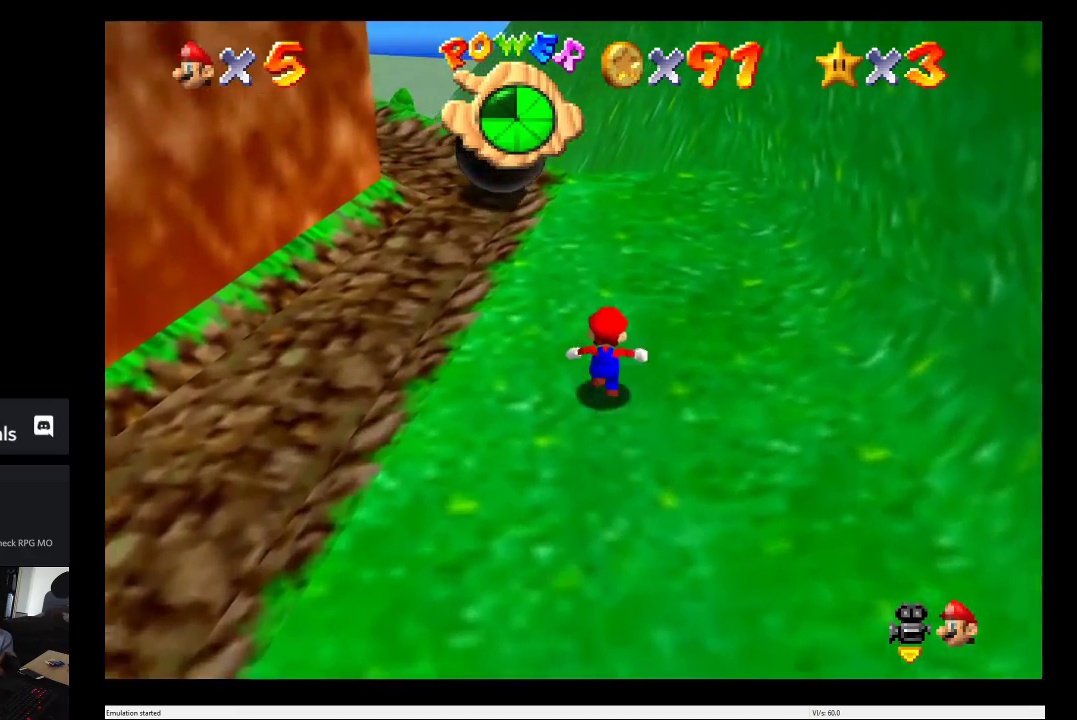
{"buttons": [], "left_stick": "up", "right_stick": "right", "events": [[433, "right_stick", "right"]]}
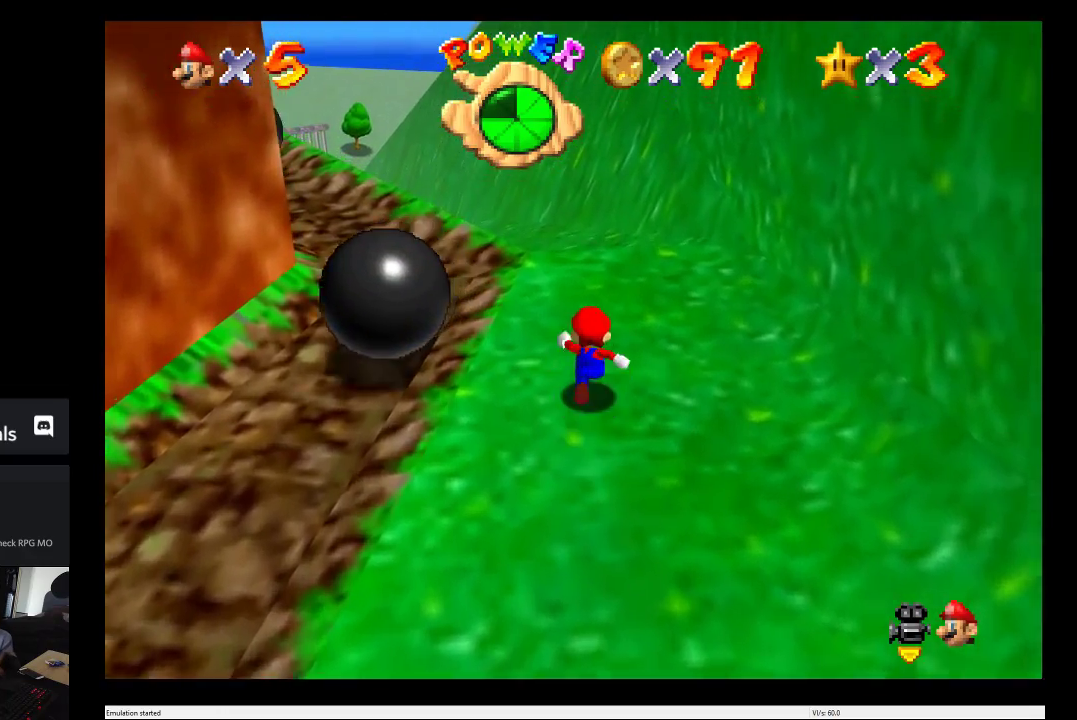
{"buttons": [], "left_stick": "up", "right_stick": "center", "events": [[67, "left_stick", "up-left"], [117, "right_stick", "center"], [200, "left_stick", "up"], [267, "left_stick", "up-left"], [450, "left_stick", "up"]]}
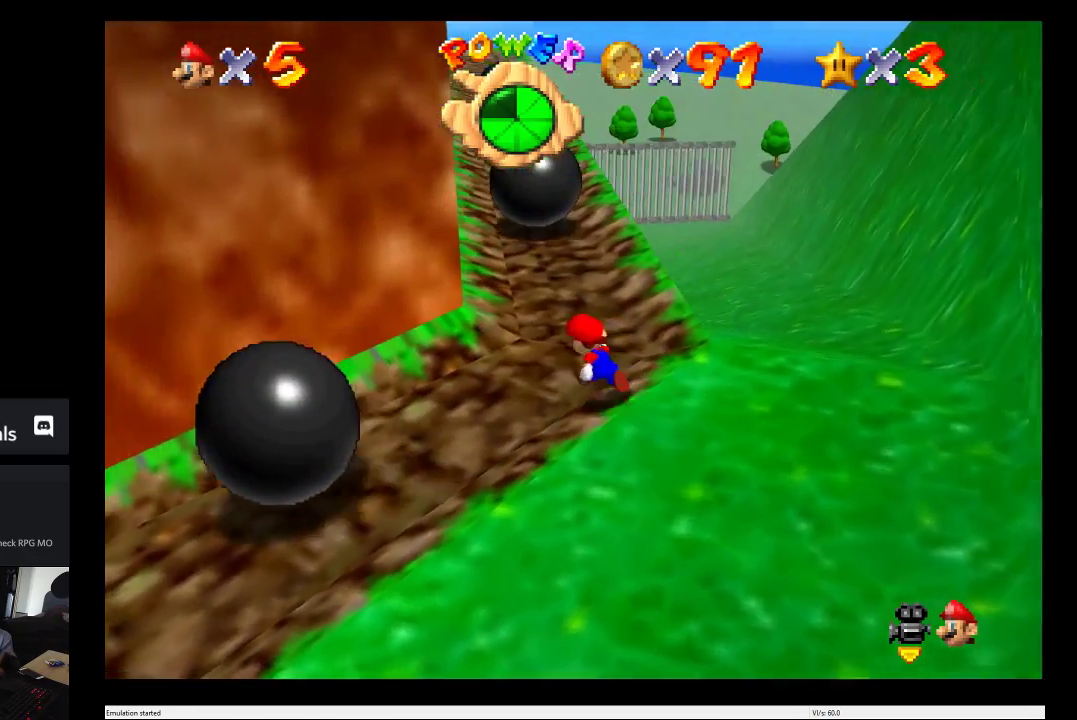
{"buttons": ["A"], "left_stick": "up", "right_stick": "center", "events": [[167, "A", "down"]]}
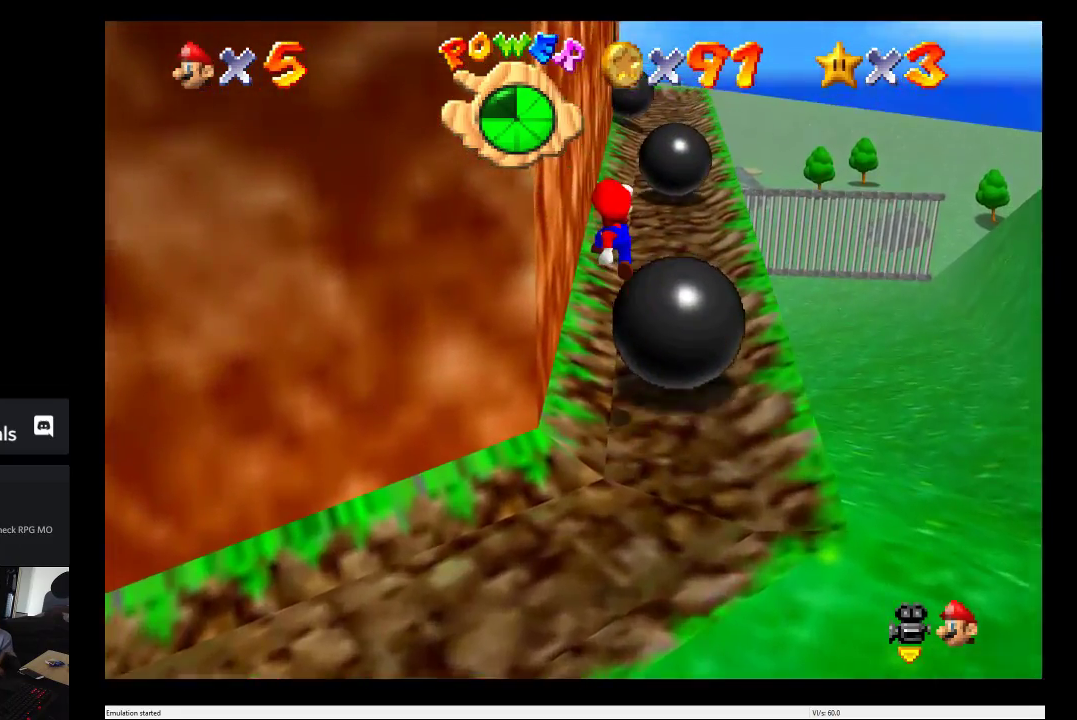
{"buttons": [], "left_stick": "up", "right_stick": "center", "events": [[150, "A", "up"]]}
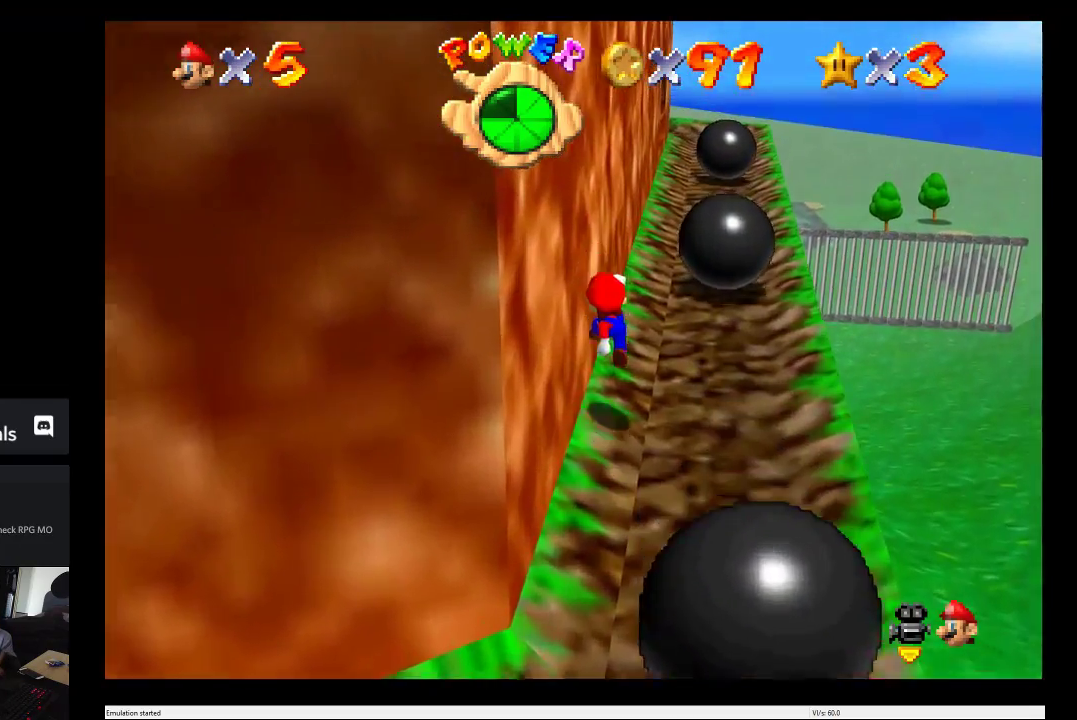
{"buttons": [], "left_stick": "up", "right_stick": "center", "events": [[217, "A", "down"], [433, "A", "up"]]}
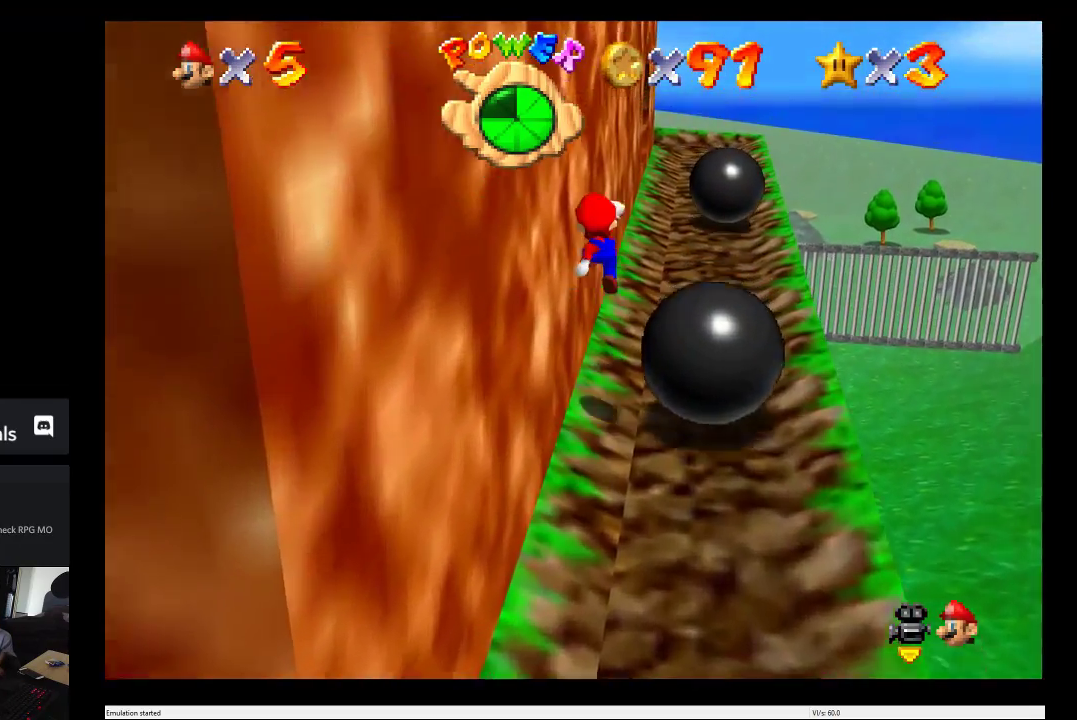
{"buttons": [], "left_stick": "up", "right_stick": "center", "events": []}
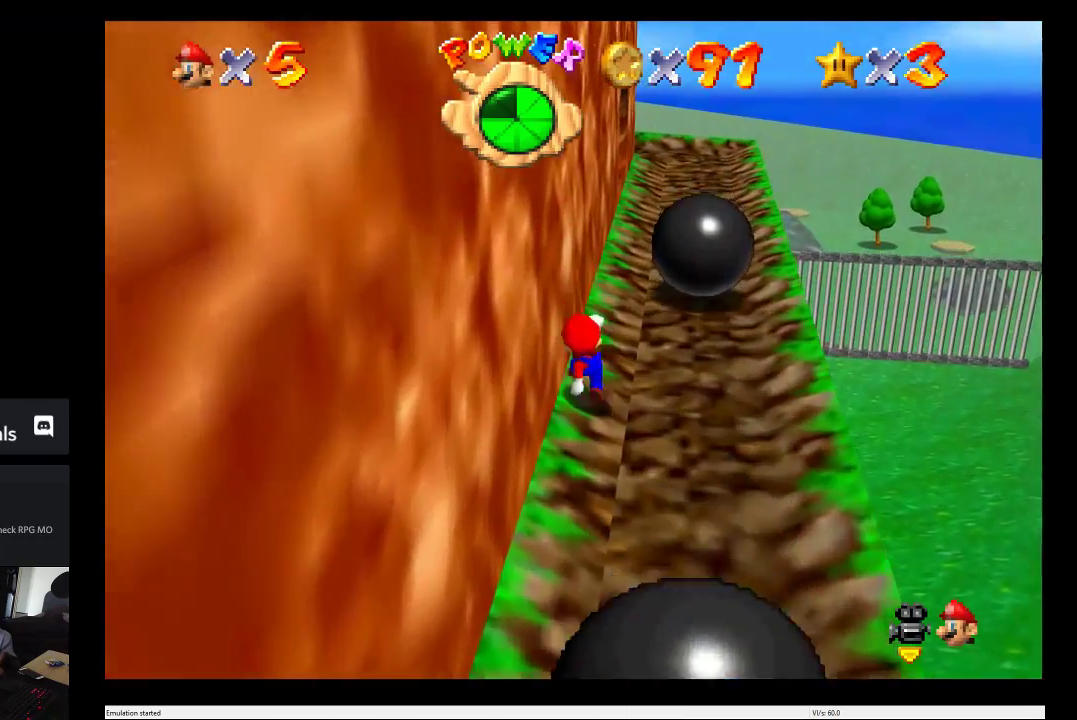
{"buttons": [], "left_stick": "up", "right_stick": "center", "events": [[100, "A", "down"], [367, "A", "up"]]}
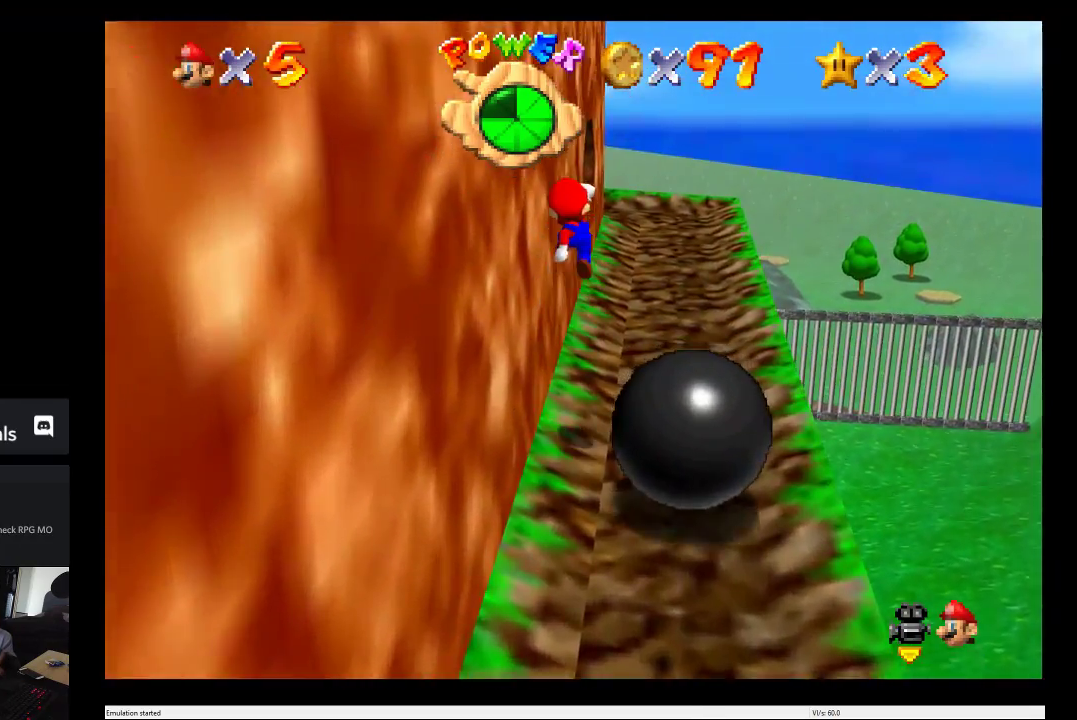
{"buttons": [], "left_stick": "up", "right_stick": "center", "events": []}
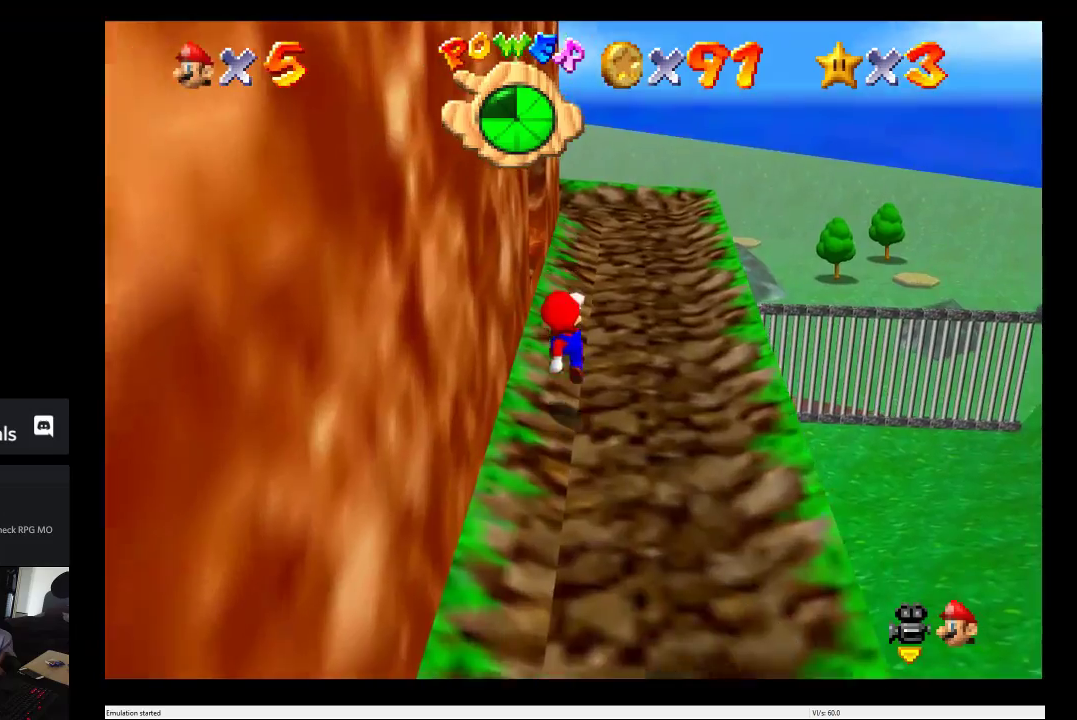
{"buttons": [], "left_stick": "up", "right_stick": "right", "events": [[483, "right_stick", "right"]]}
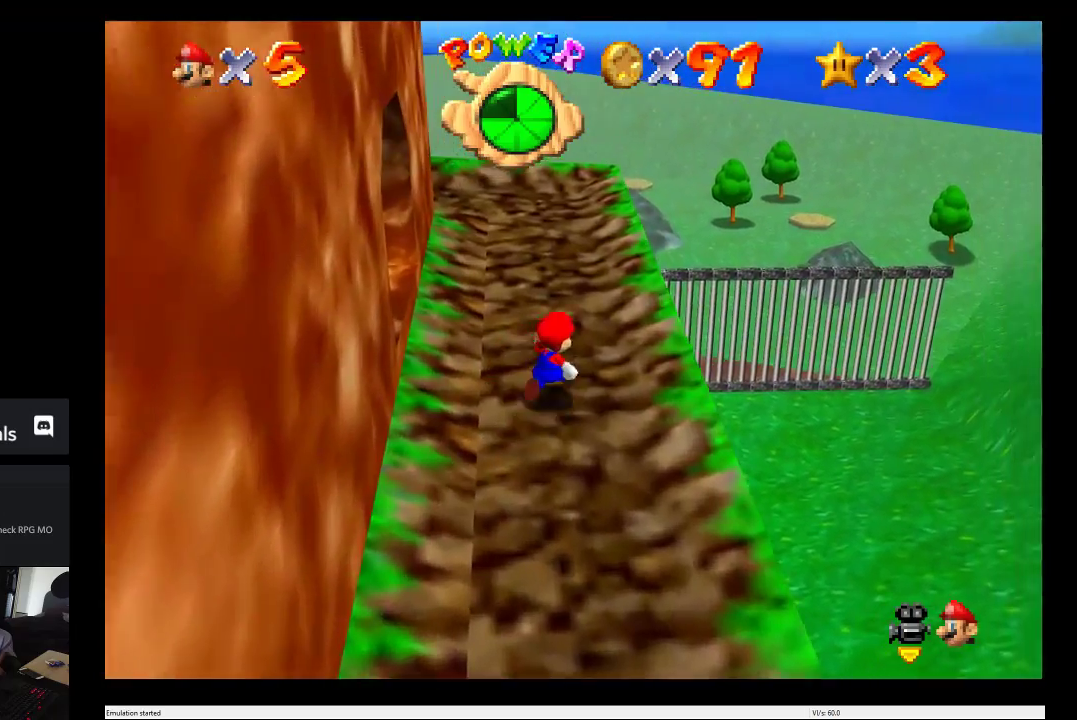
{"buttons": [], "left_stick": "up", "right_stick": "right", "events": [[117, "right_stick", "center"], [133, "left_stick", "up-left"], [283, "left_stick", "up"], [400, "right_stick", "right"]]}
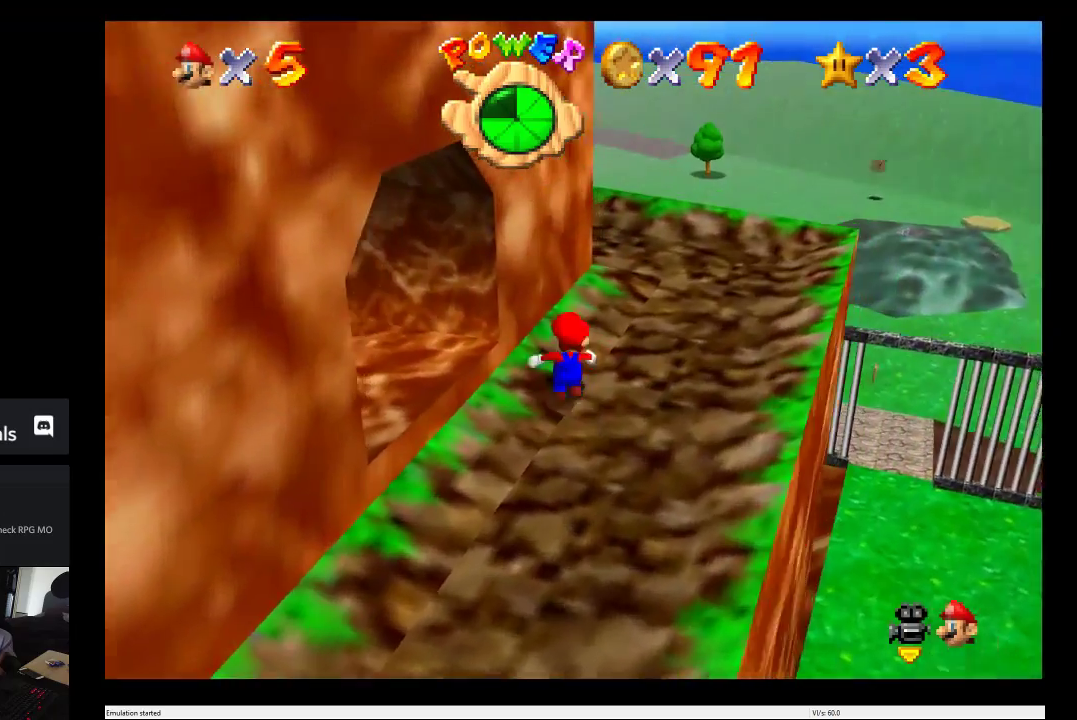
{"buttons": [], "left_stick": "up", "right_stick": "center", "events": [[100, "right_stick", "center"], [300, "right_stick", "right"], [500, "right_stick", "center"]]}
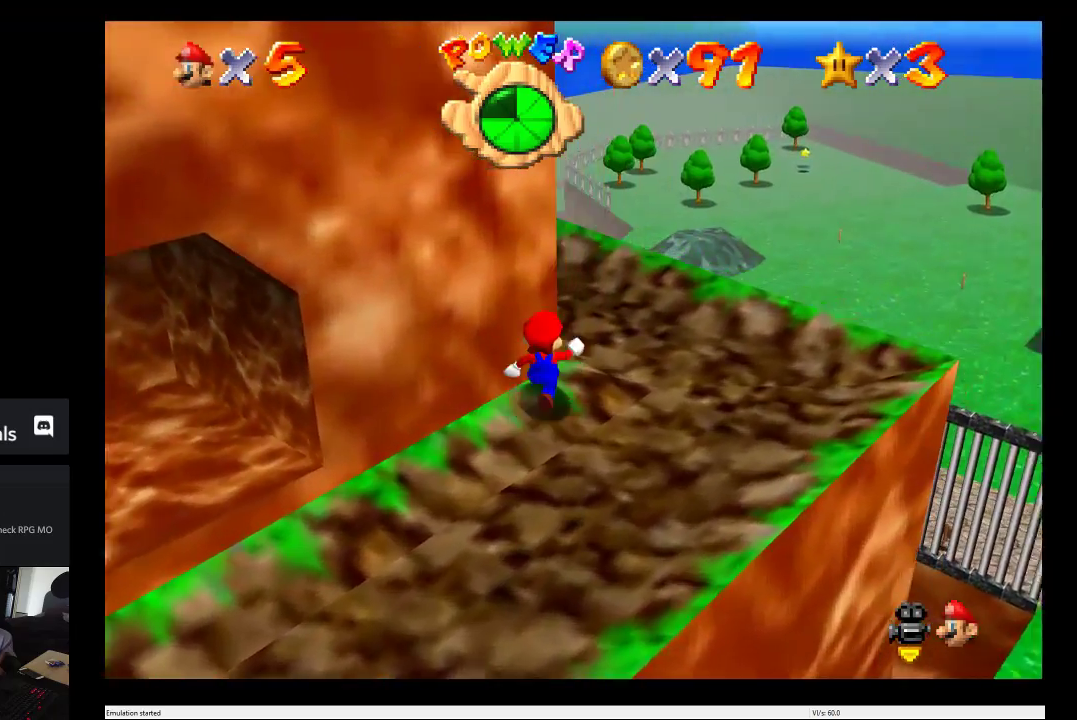
{"buttons": [], "left_stick": "up", "right_stick": "center", "events": [[200, "right_stick", "right"], [383, "right_stick", "center"]]}
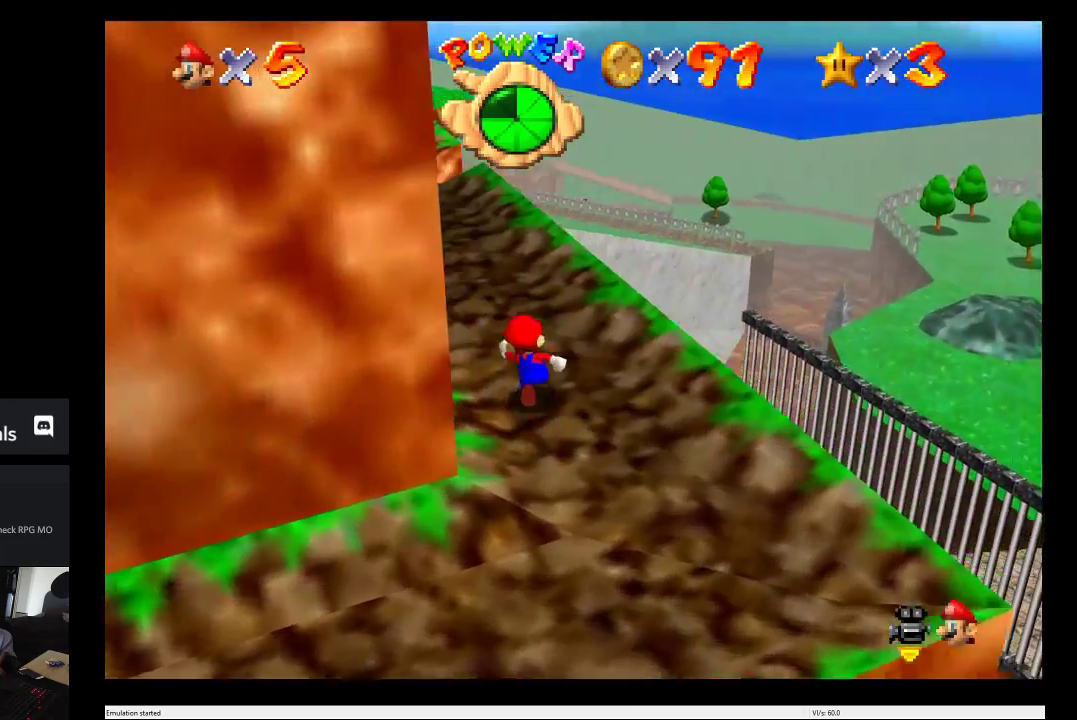
{"buttons": [], "left_stick": "up", "right_stick": "center", "events": [[183, "right_stick", "right"], [317, "right_stick", "center"]]}
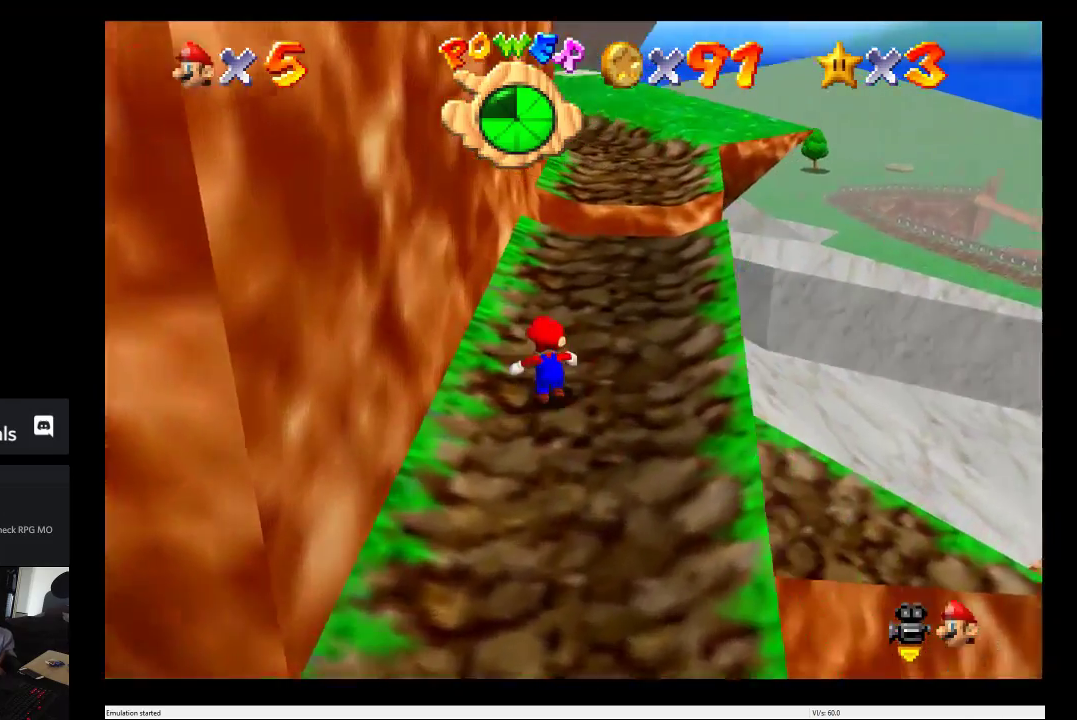
{"buttons": [], "left_stick": "up", "right_stick": "center", "events": []}
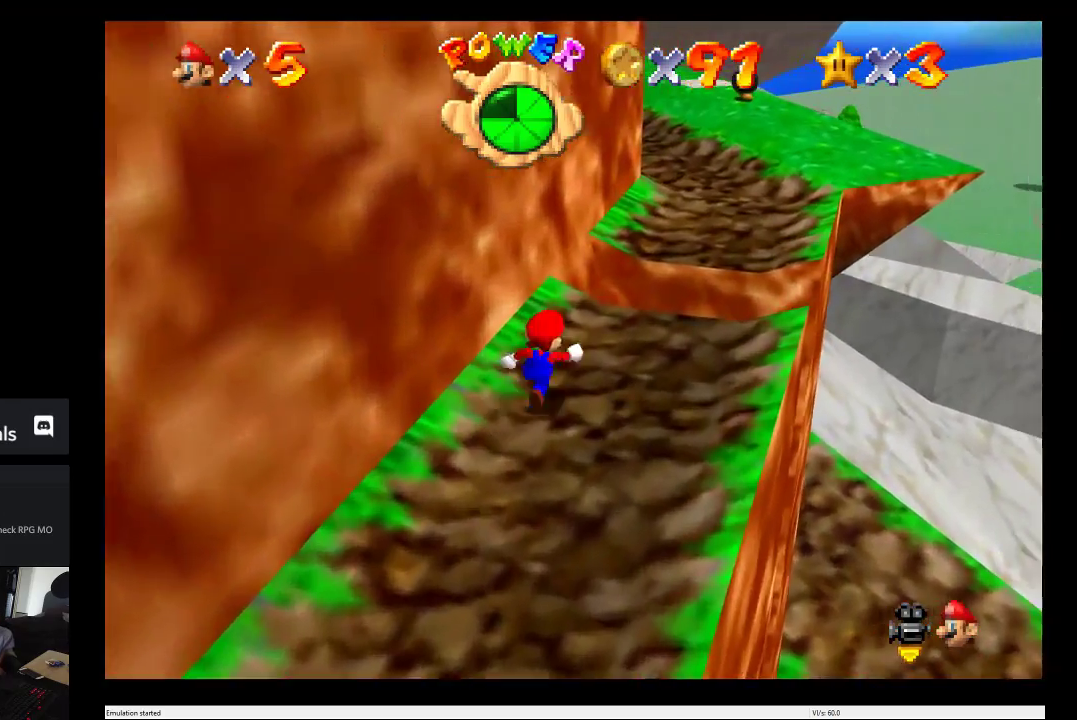
{"buttons": ["A"], "left_stick": "up", "right_stick": "center", "events": [[267, "A", "down"]]}
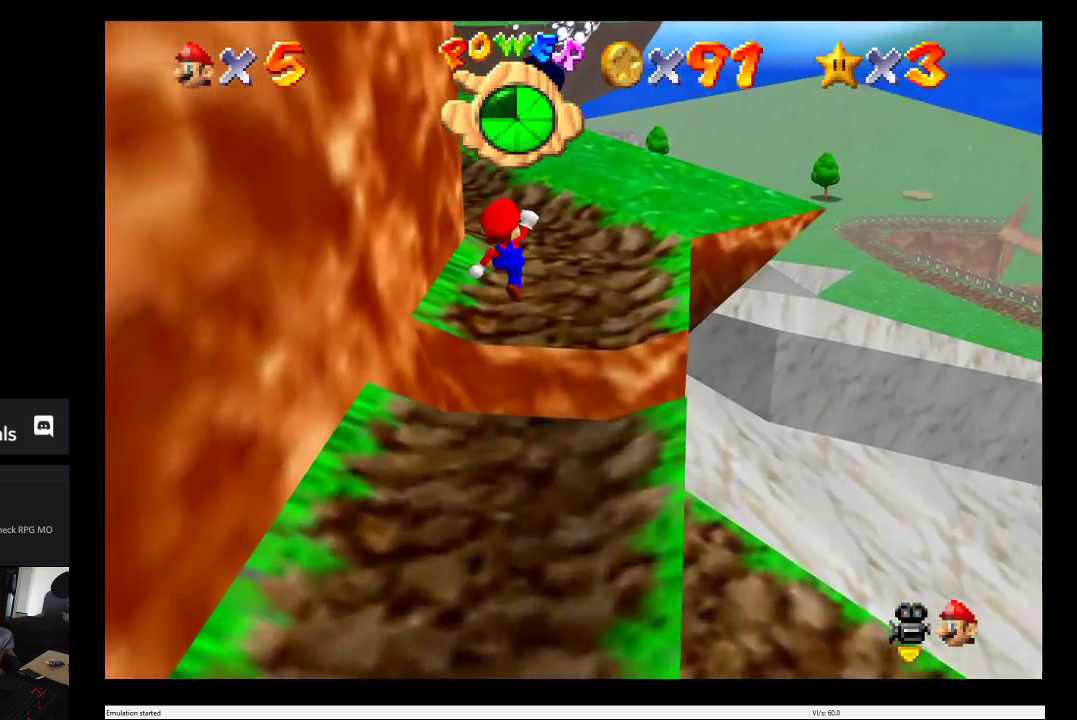
{"buttons": [], "left_stick": "up", "right_stick": "center", "events": [[83, "A", "up"]]}
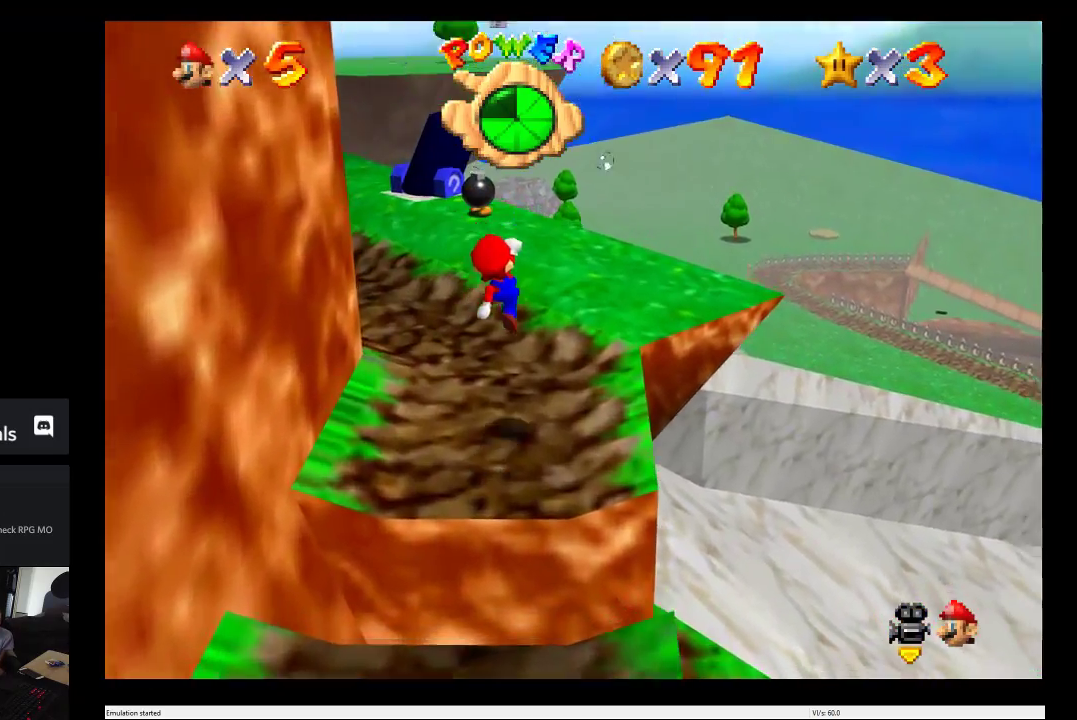
{"buttons": [], "left_stick": "up", "right_stick": "right", "events": [[167, "right_stick", "right"]]}
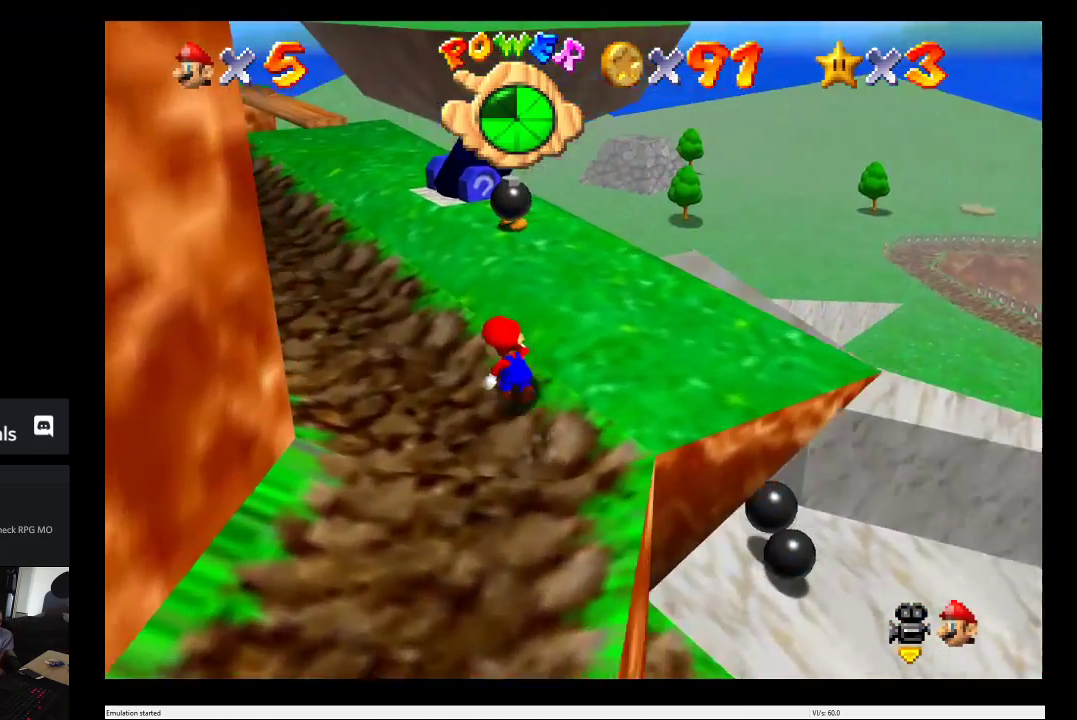
{"buttons": [], "left_stick": "up", "right_stick": "center", "events": [[67, "right_stick", "center"]]}
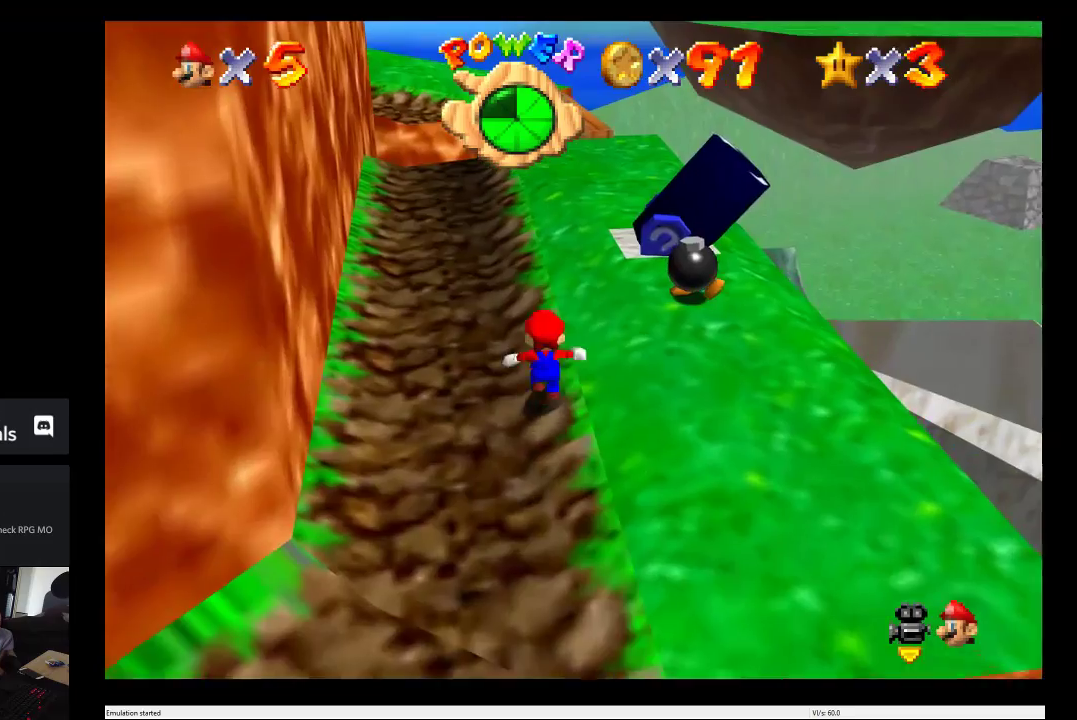
{"buttons": [], "left_stick": "center", "right_stick": "center", "events": [[433, "left_stick", "center"]]}
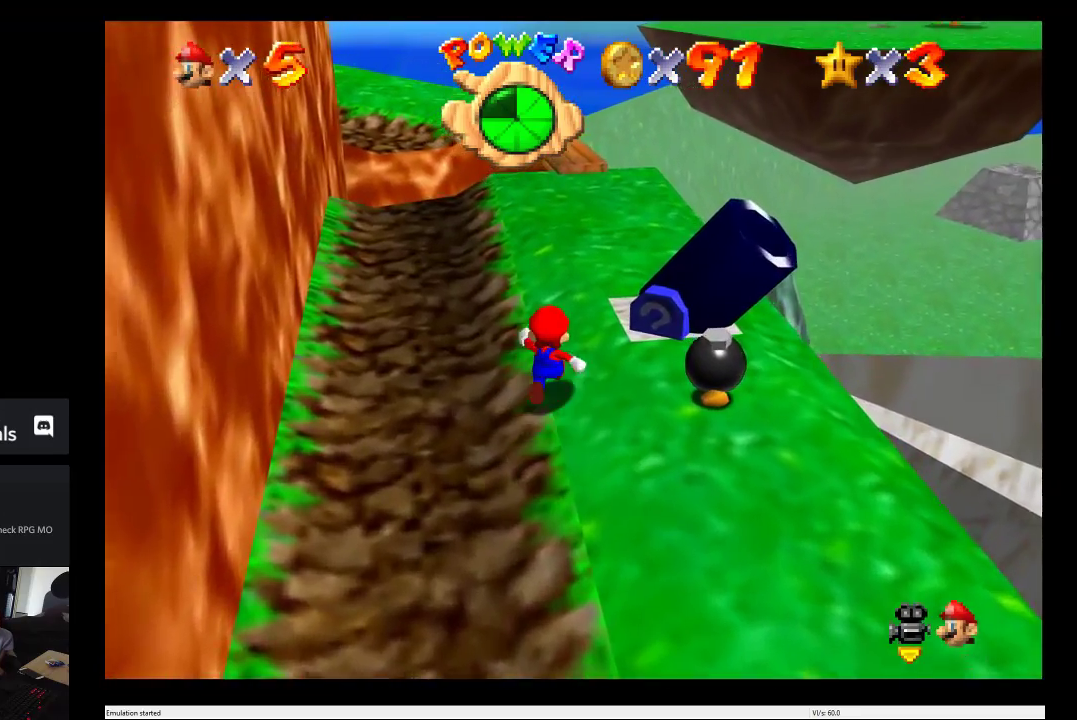
{"buttons": [], "left_stick": "up", "right_stick": "center", "events": [[100, "left_stick", "up"]]}
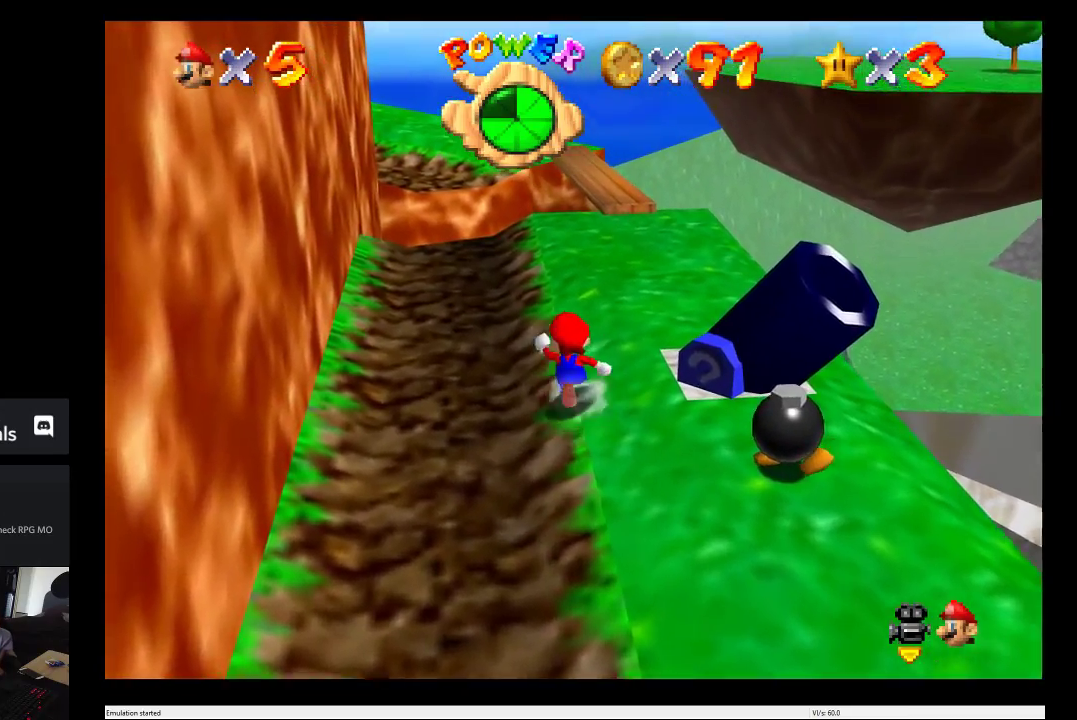
{"buttons": [], "left_stick": "up", "right_stick": "center", "events": []}
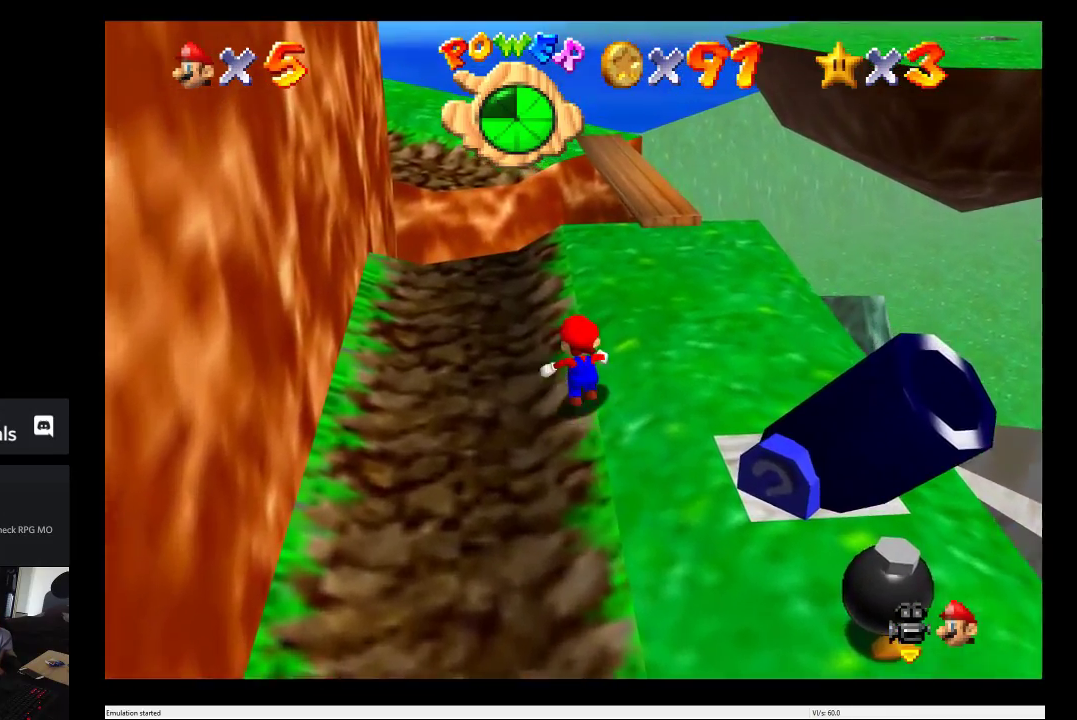
{"buttons": [], "left_stick": "up", "right_stick": "center", "events": []}
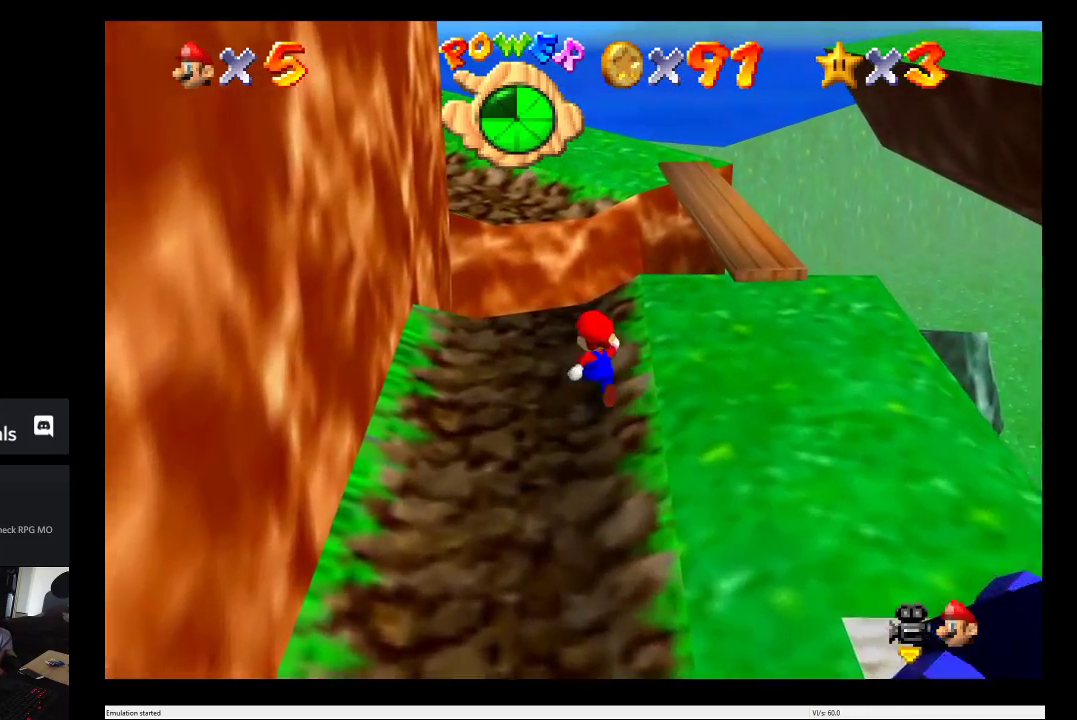
{"buttons": [], "left_stick": "up-left", "right_stick": "center", "events": [[117, "L2", "down"], [167, "A", "down"], [217, "L2", "up"], [333, "A", "up"], [367, "left_stick", "up-left"]]}
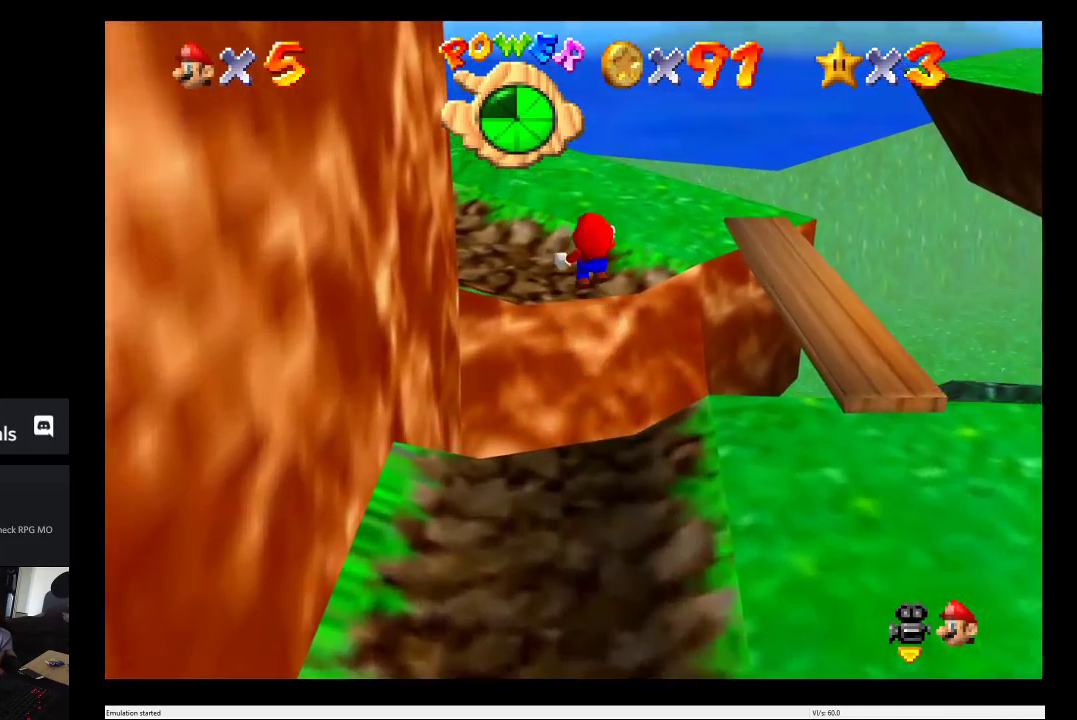
{"buttons": [], "left_stick": "left", "right_stick": "center", "events": [[133, "left_stick", "left"]]}
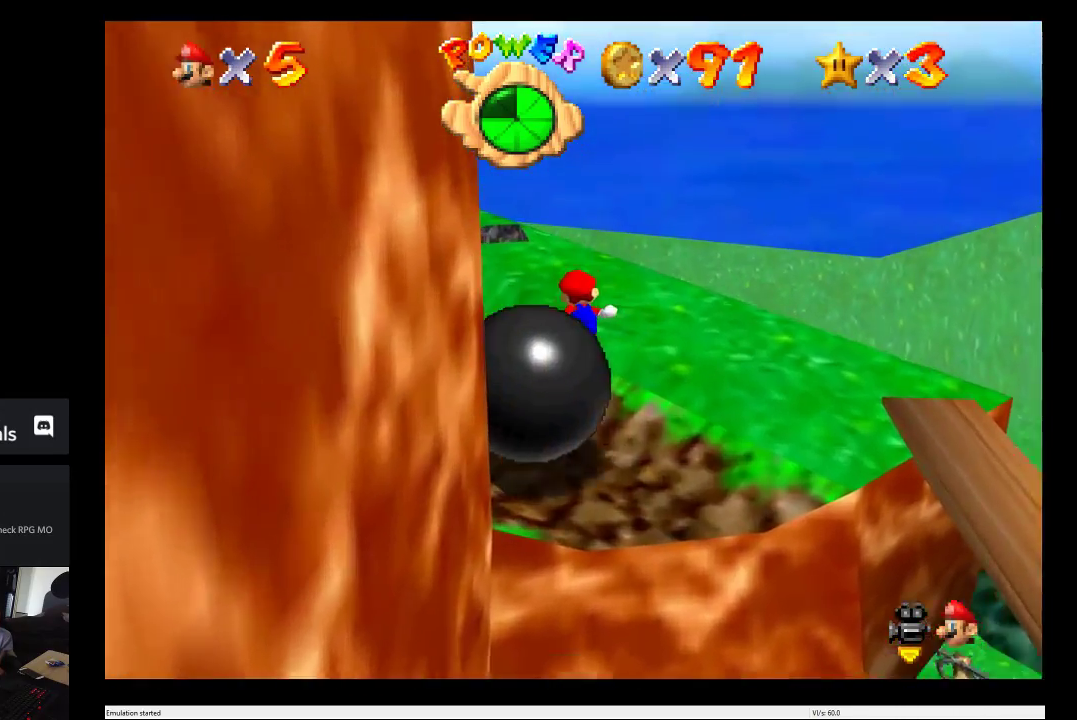
{"buttons": [], "left_stick": "up-left", "right_stick": "center", "events": [[367, "left_stick", "up-left"]]}
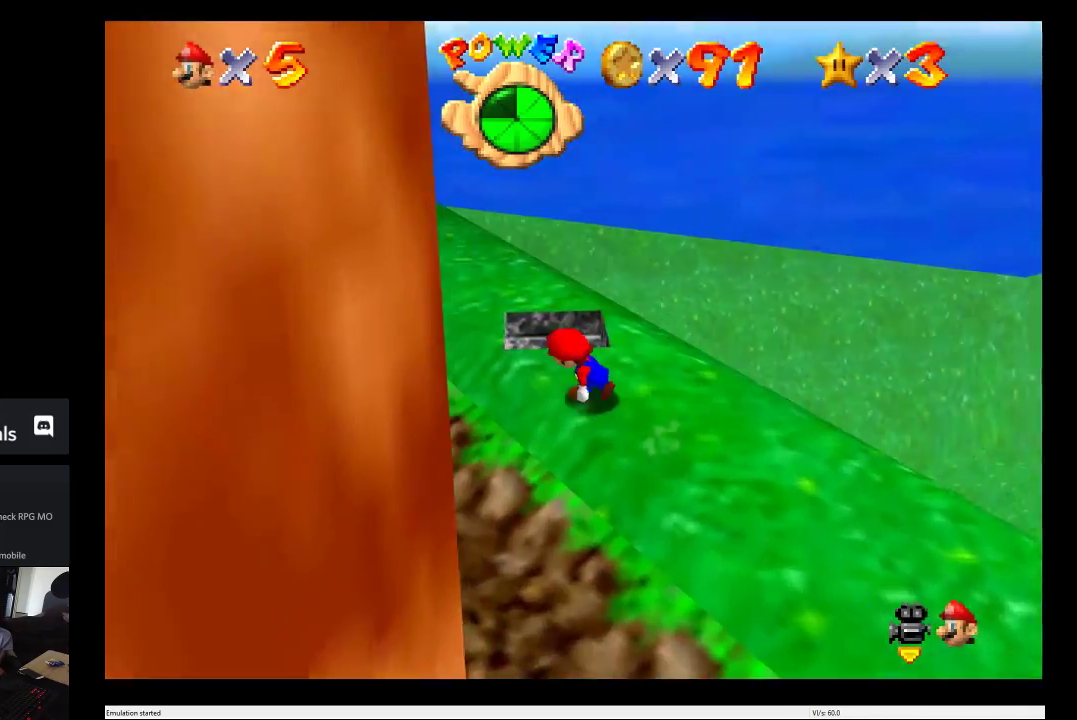
{"buttons": [], "left_stick": "right", "right_stick": "center", "events": [[117, "left_stick", "center"], [433, "left_stick", "right"]]}